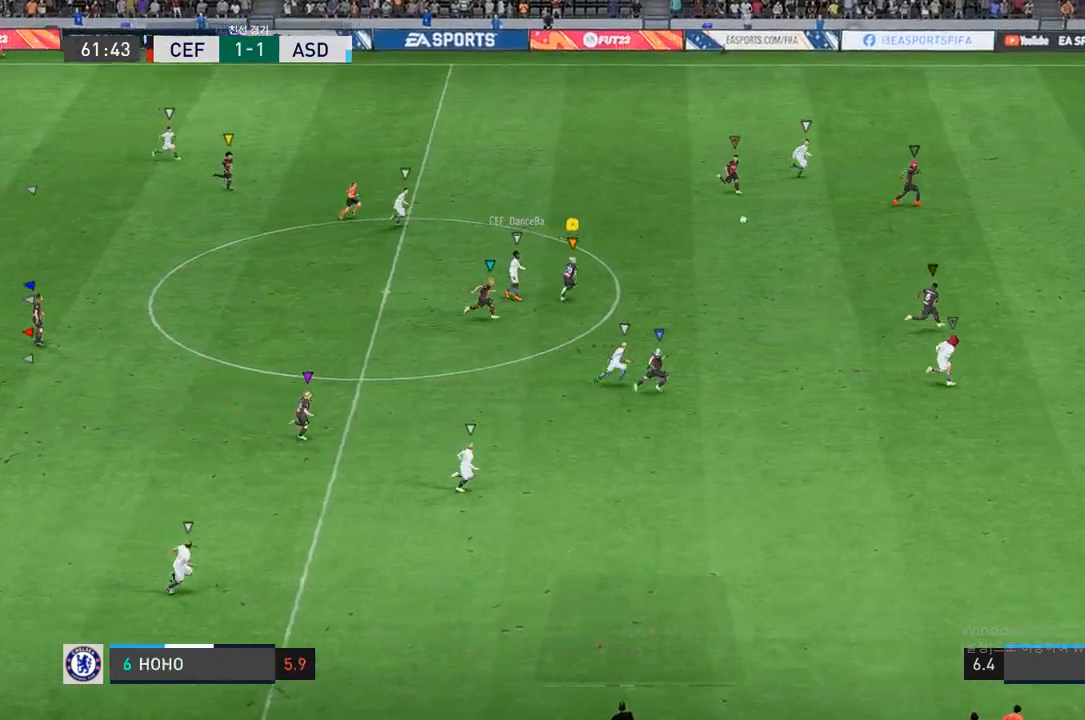
Gameplay with a controller (Xbox layout); each line is a JSON object with the inputs held at the frame after it. "events" lists button and stick changes between this image and that frame as [ms after this image, input, new state], when the widget could be followed in between. Not read: L3 R3.
{"buttons": ["R2"], "left_stick": "right", "right_stick": "center", "events": [[183, "left_stick", "right"]]}
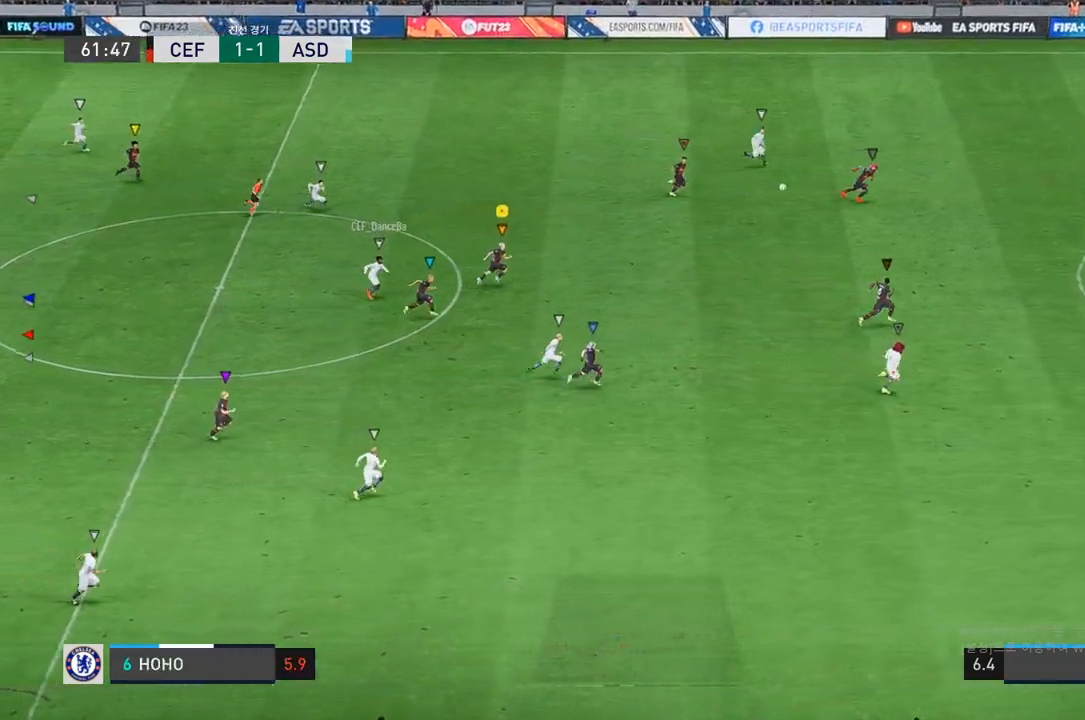
{"buttons": ["R2"], "left_stick": "right", "right_stick": "center", "events": []}
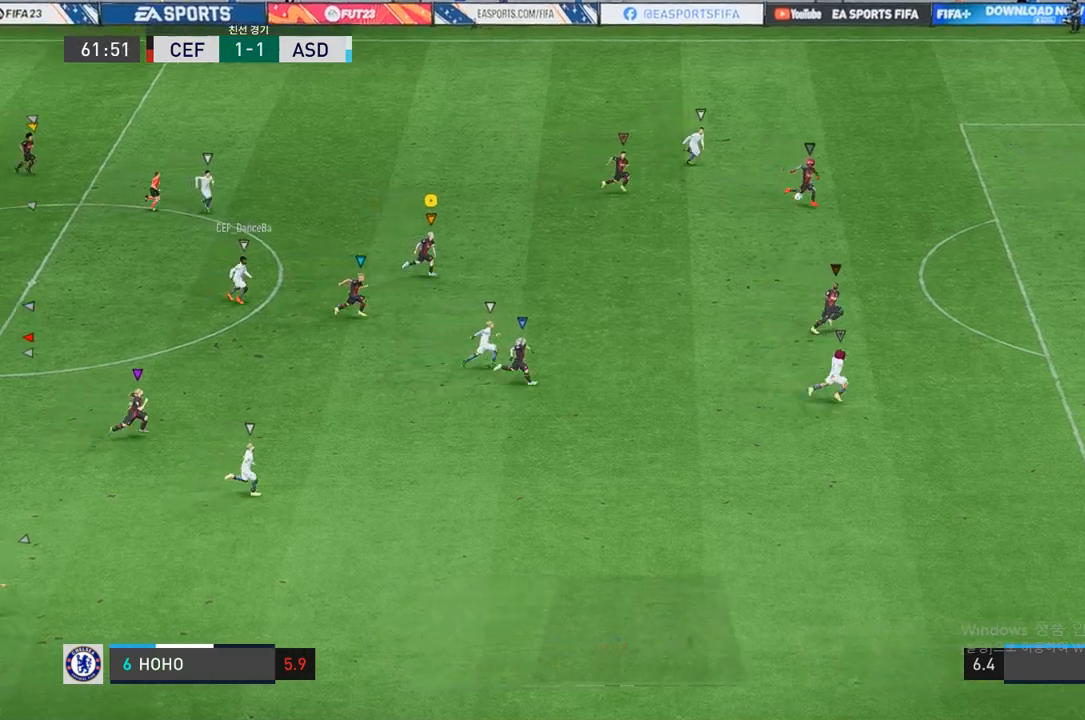
{"buttons": ["R2"], "left_stick": "right", "right_stick": "center", "events": []}
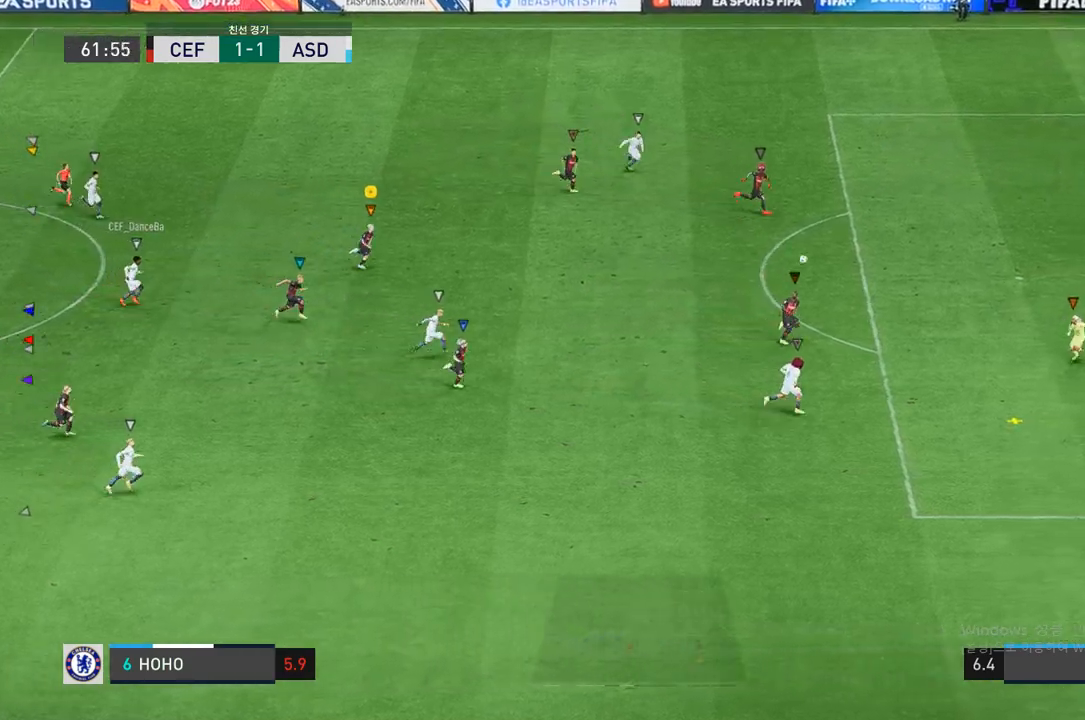
{"buttons": ["R2"], "left_stick": "right", "right_stick": "center", "events": []}
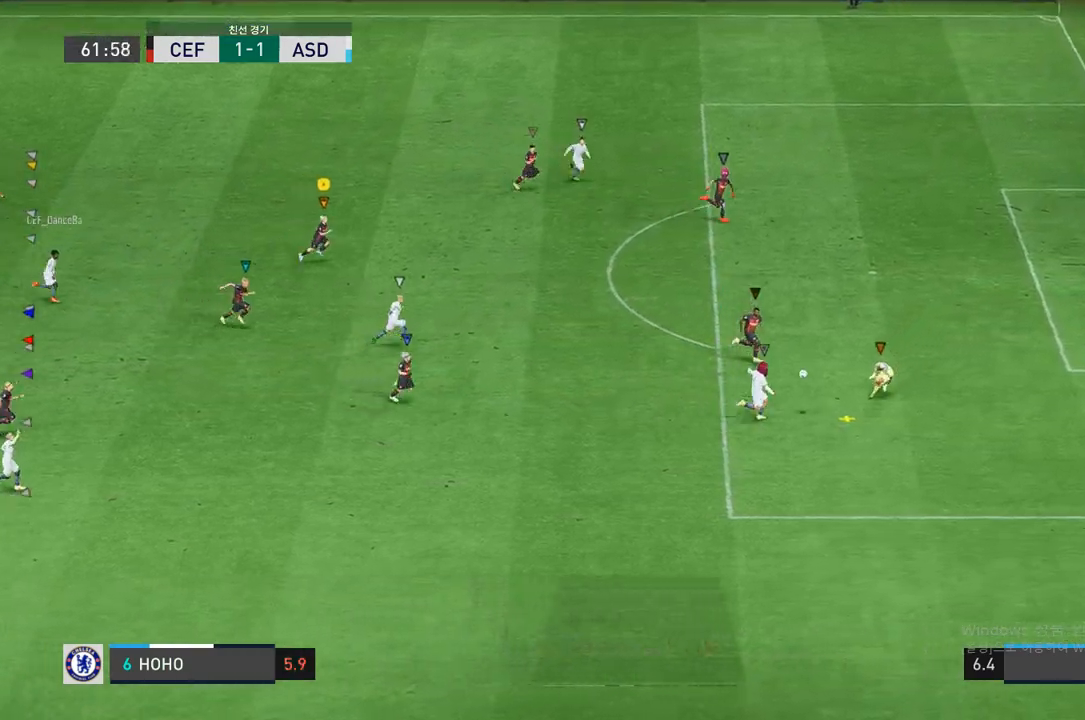
{"buttons": ["R2"], "left_stick": "right", "right_stick": "center", "events": []}
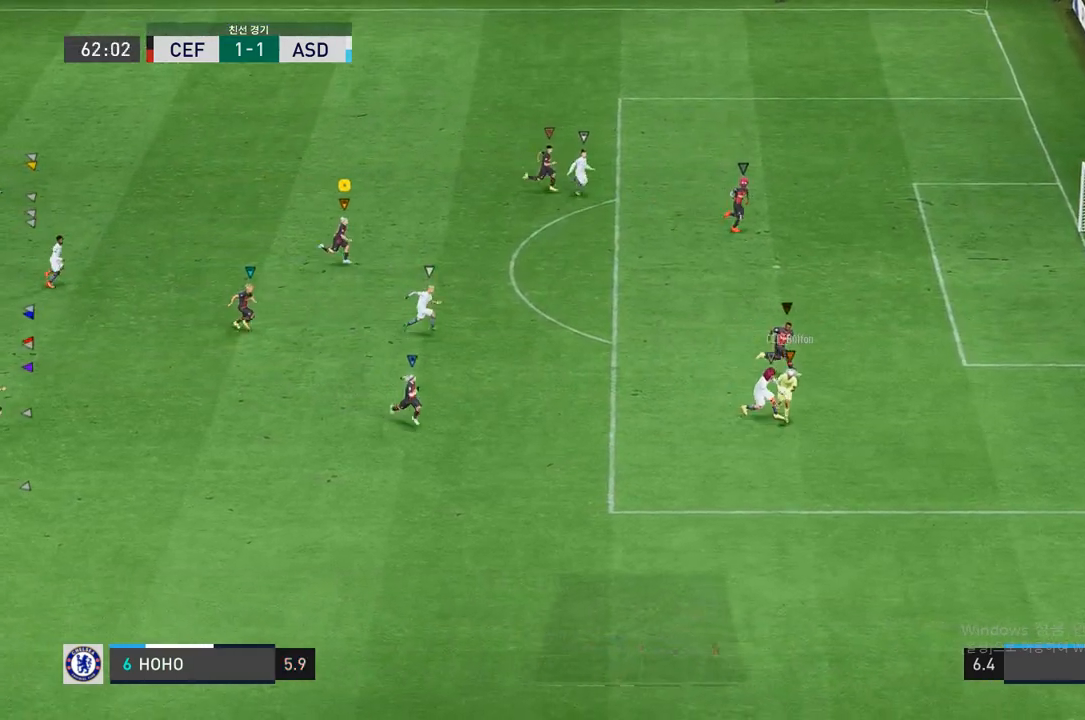
{"buttons": ["R2"], "left_stick": "down-right", "right_stick": "center", "events": [[150, "left_stick", "down-right"]]}
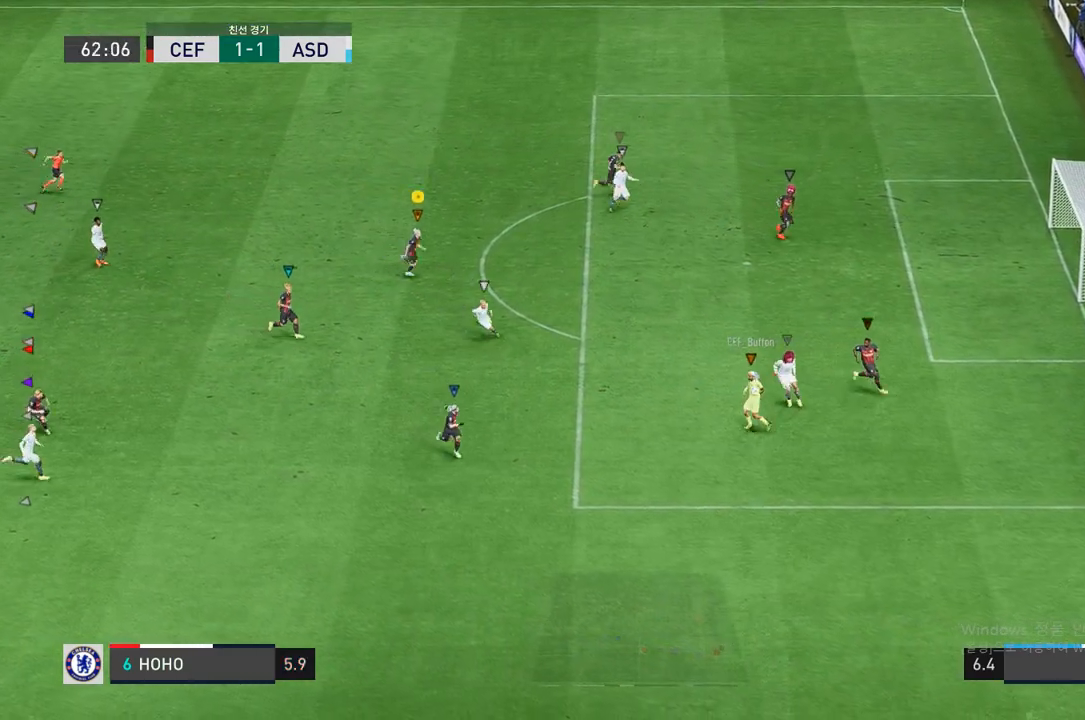
{"buttons": [], "left_stick": "down-left", "right_stick": "center", "events": [[117, "R2", "up"], [400, "left_stick", "down"], [500, "left_stick", "down-left"]]}
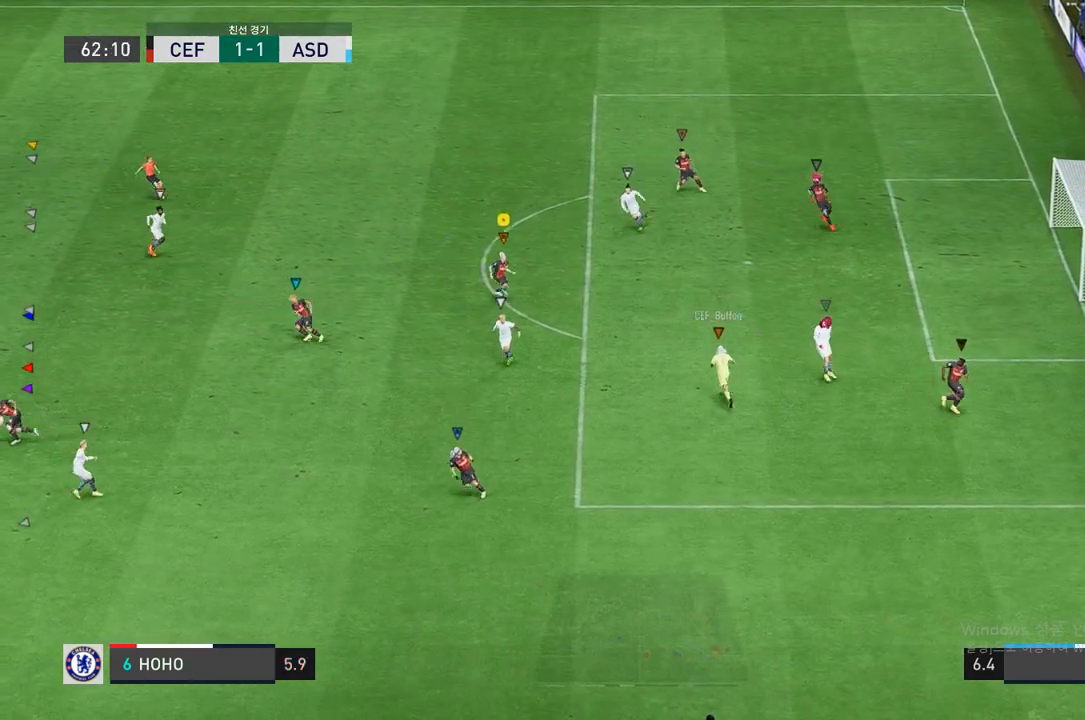
{"buttons": [], "left_stick": "left", "right_stick": "center", "events": [[367, "left_stick", "left"]]}
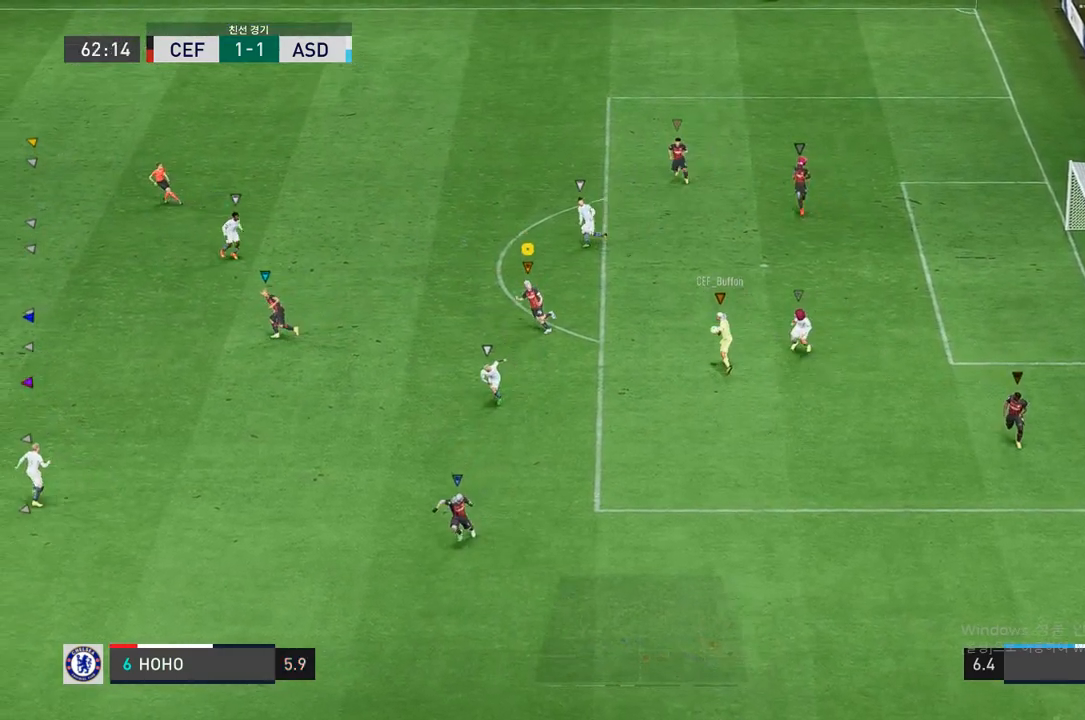
{"buttons": [], "left_stick": "left", "right_stick": "center", "events": []}
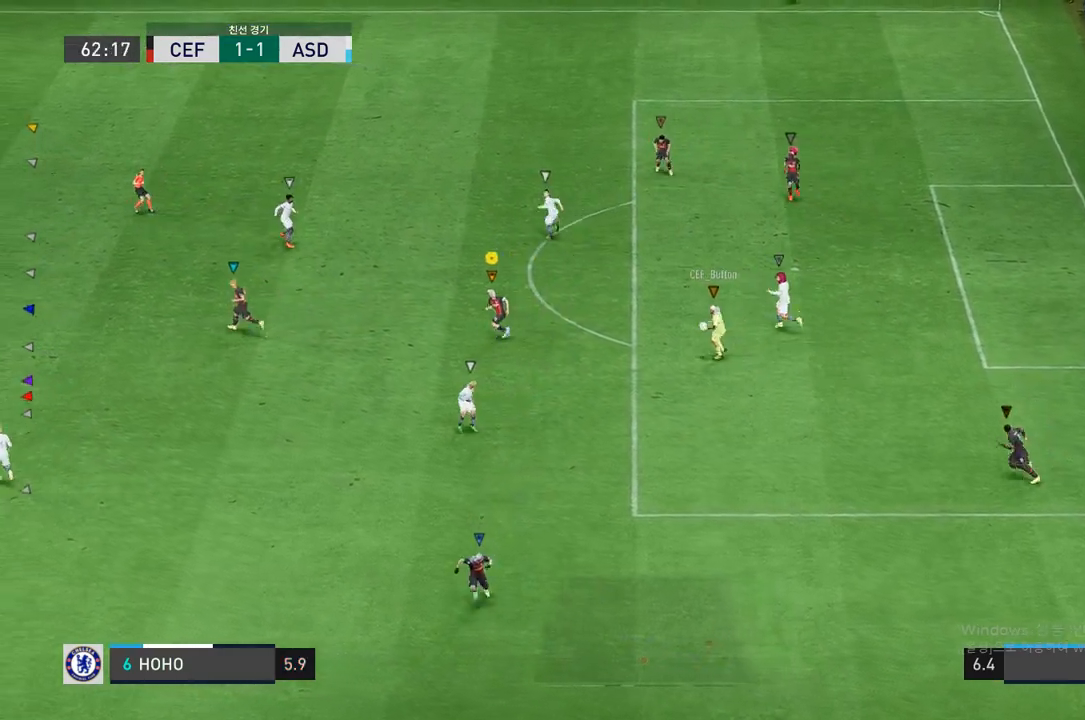
{"buttons": [], "left_stick": "left", "right_stick": "center", "events": []}
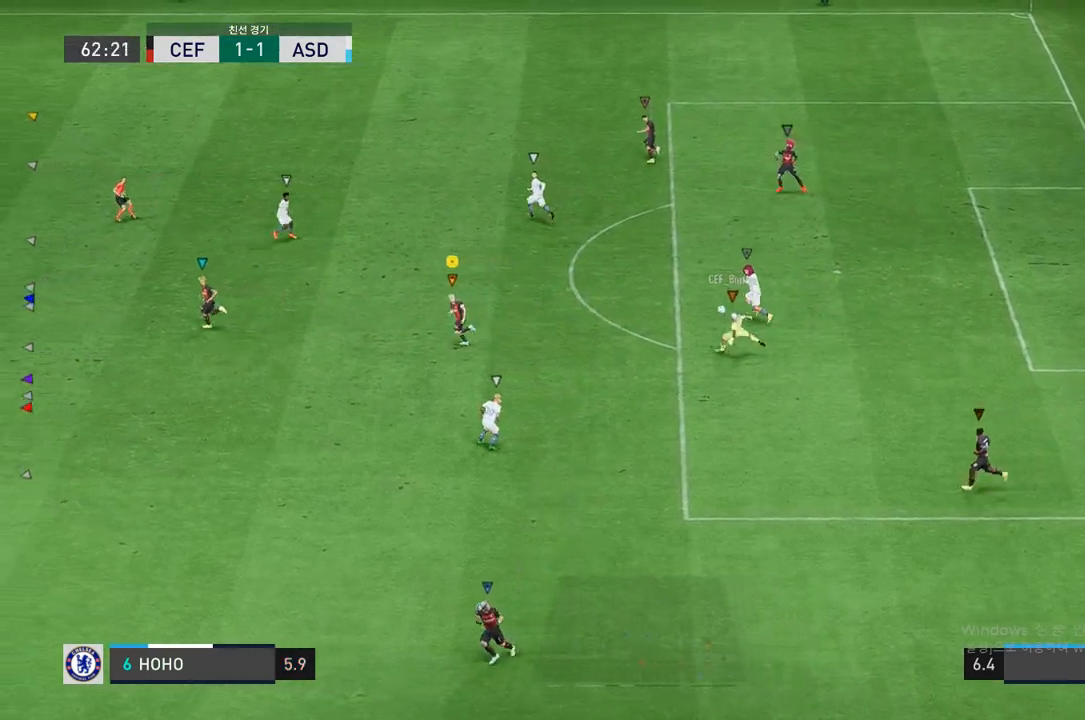
{"buttons": [], "left_stick": "left", "right_stick": "center", "events": []}
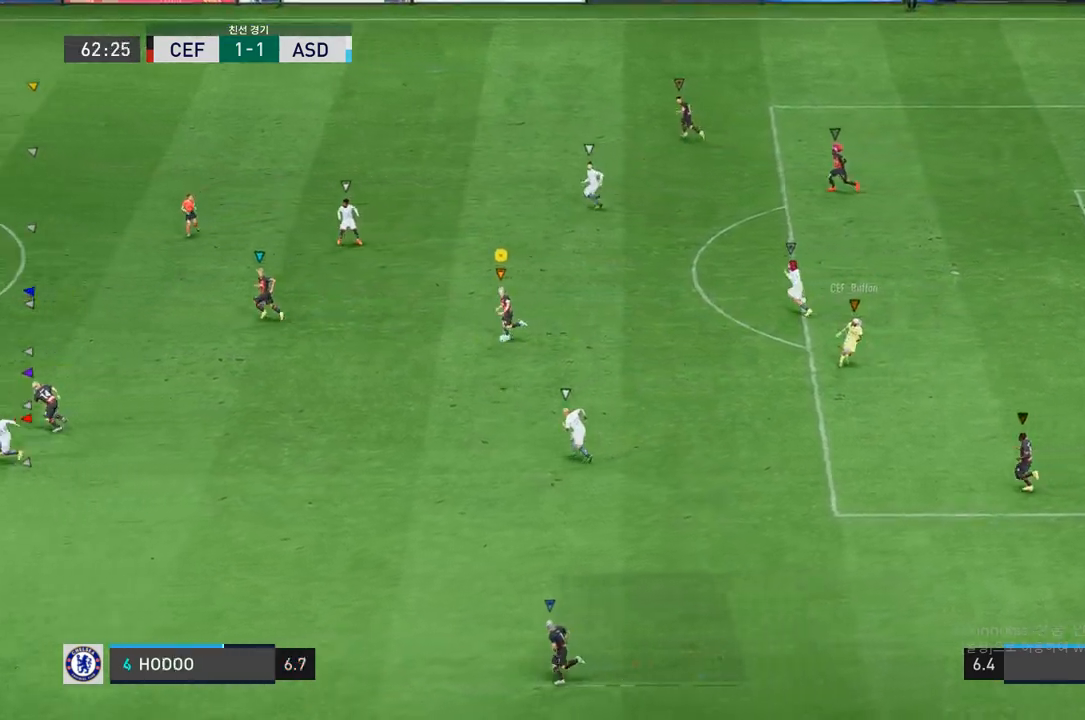
{"buttons": [], "left_stick": "left", "right_stick": "center", "events": [[33, "left_stick", "up-left"], [500, "left_stick", "left"]]}
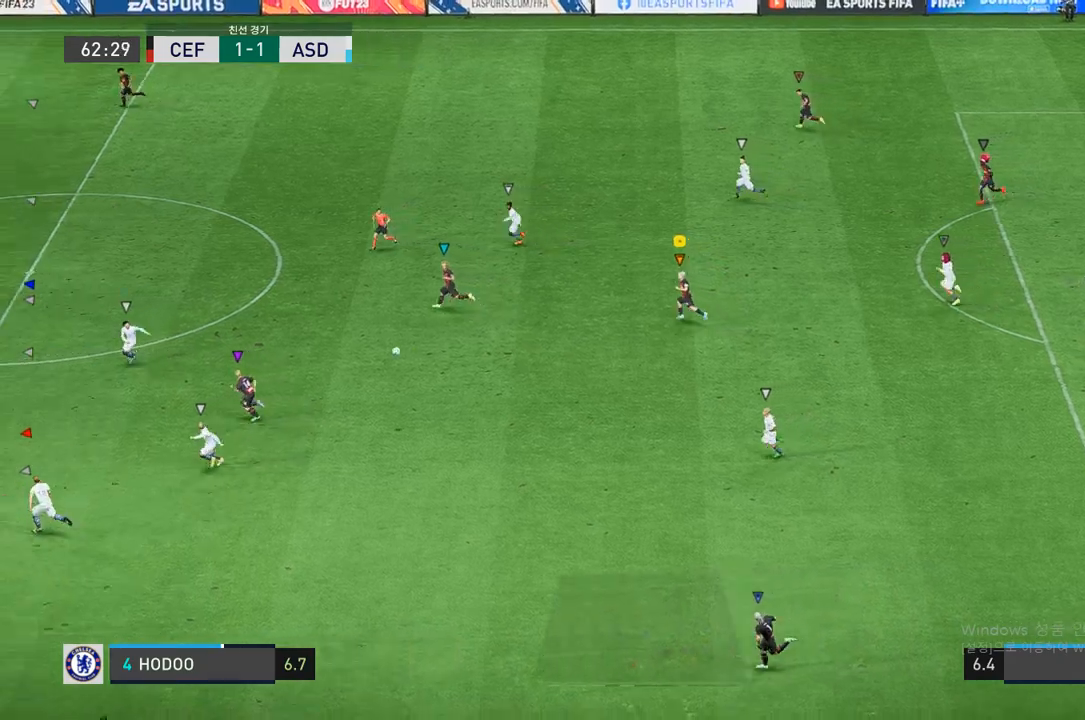
{"buttons": [], "left_stick": "left", "right_stick": "center", "events": []}
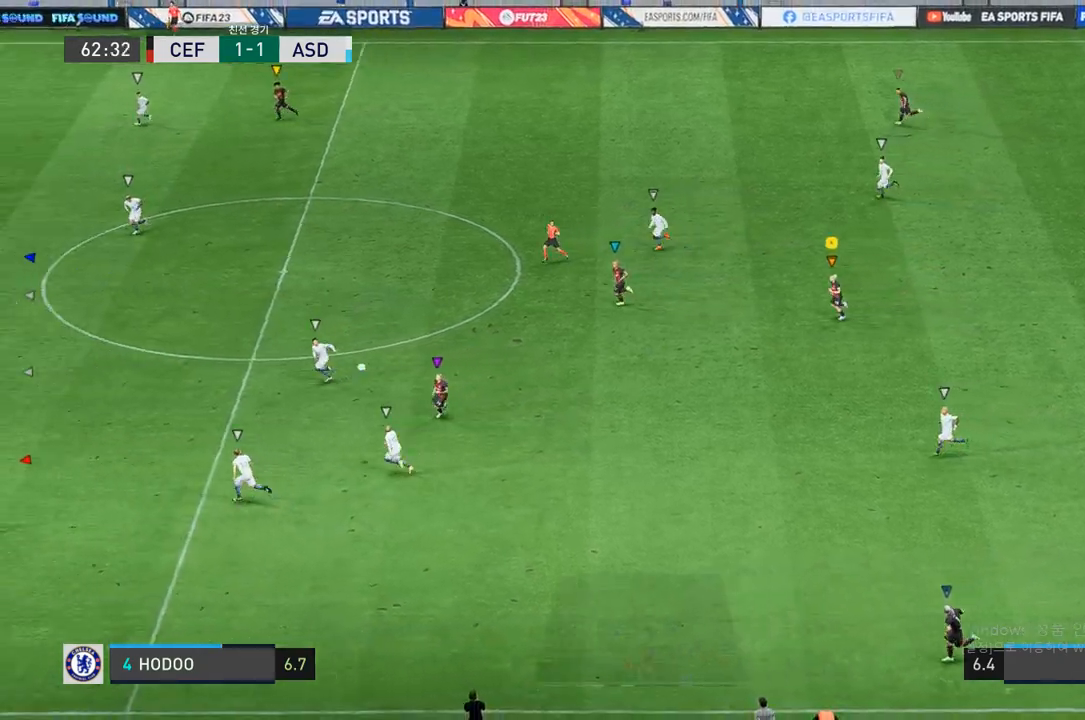
{"buttons": [], "left_stick": "left", "right_stick": "center", "events": []}
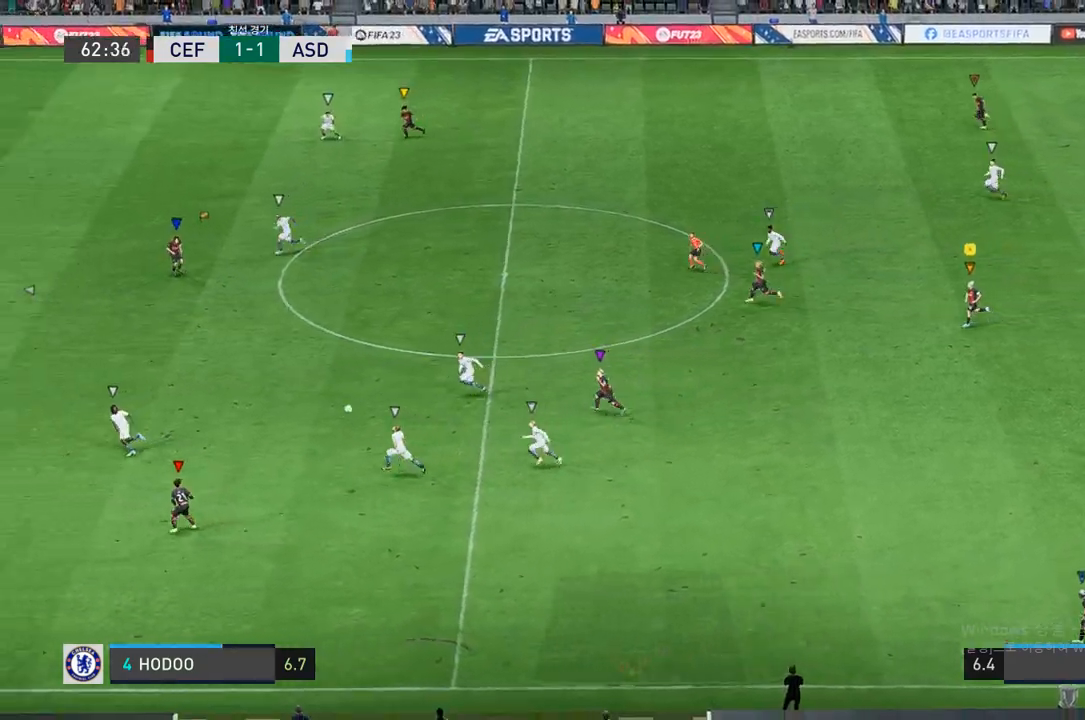
{"buttons": [], "left_stick": "left", "right_stick": "center", "events": []}
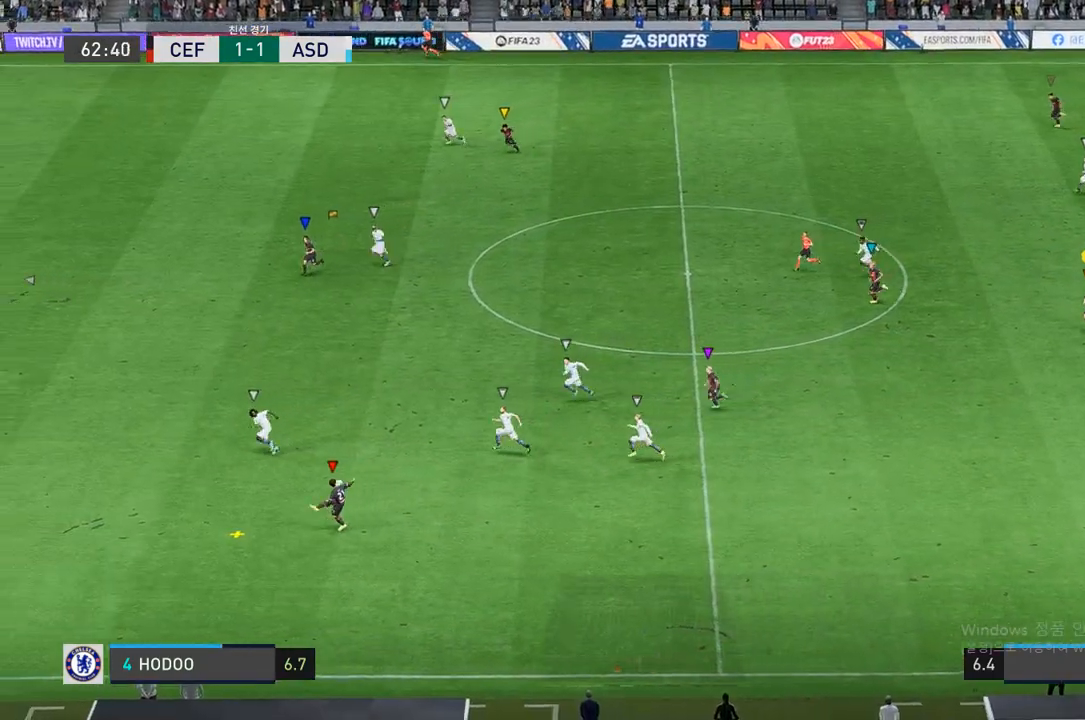
{"buttons": [], "left_stick": "left", "right_stick": "center", "events": []}
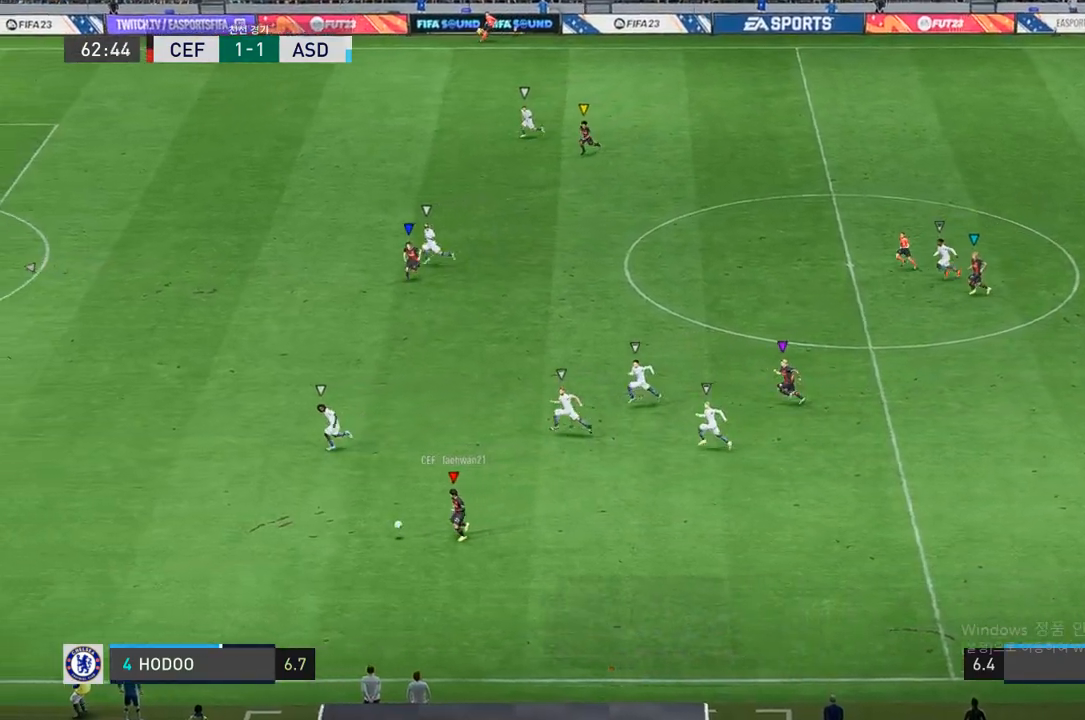
{"buttons": [], "left_stick": "left", "right_stick": "center", "events": []}
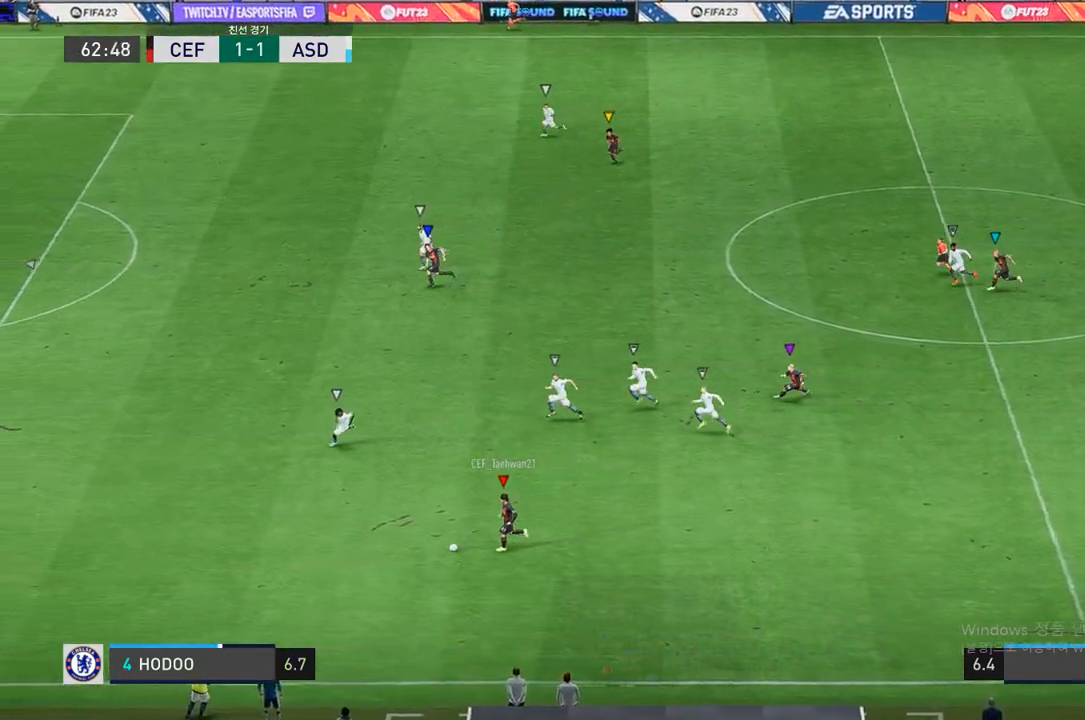
{"buttons": [], "left_stick": "left", "right_stick": "center", "events": []}
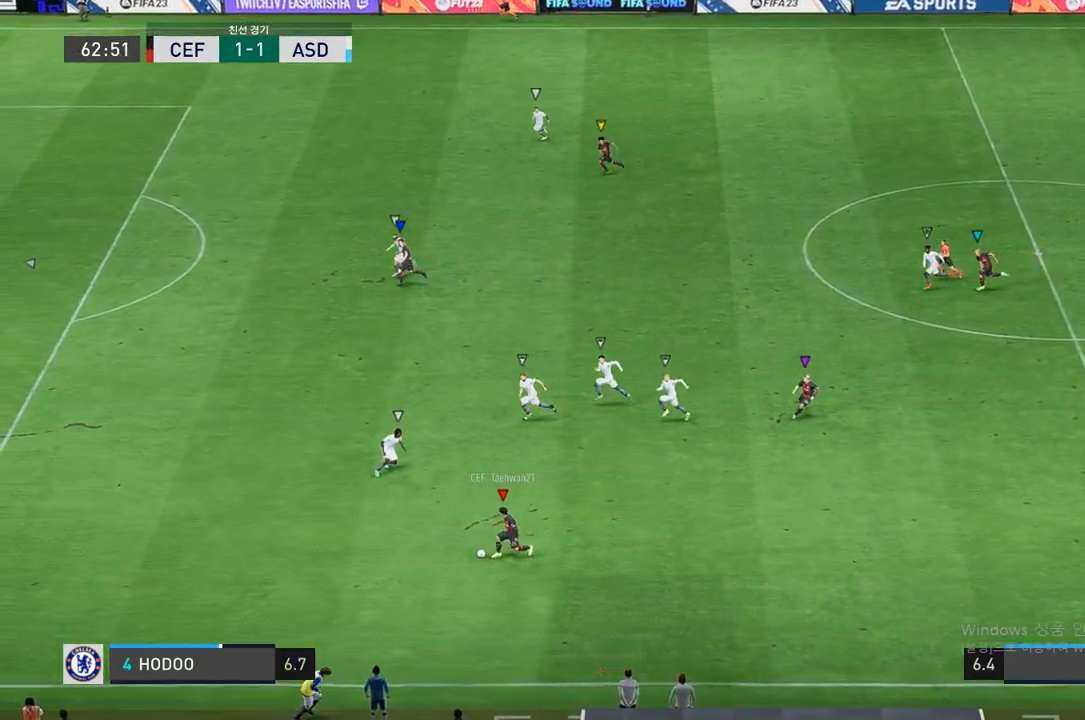
{"buttons": [], "left_stick": "left", "right_stick": "center", "events": []}
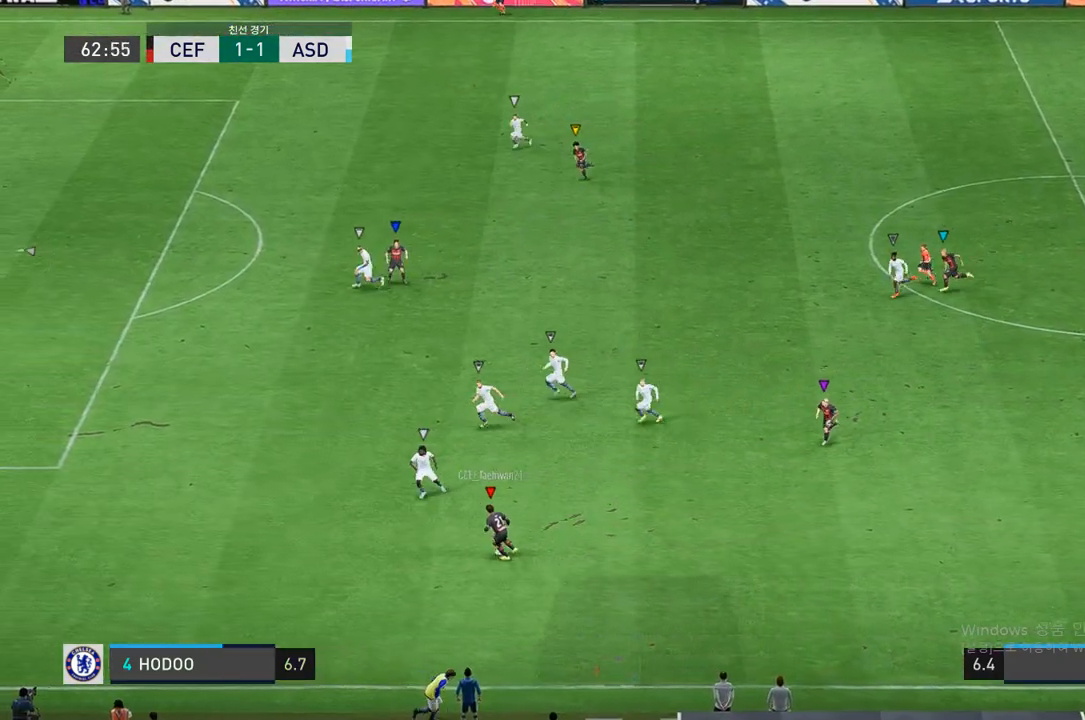
{"buttons": [], "left_stick": "left", "right_stick": "center", "events": []}
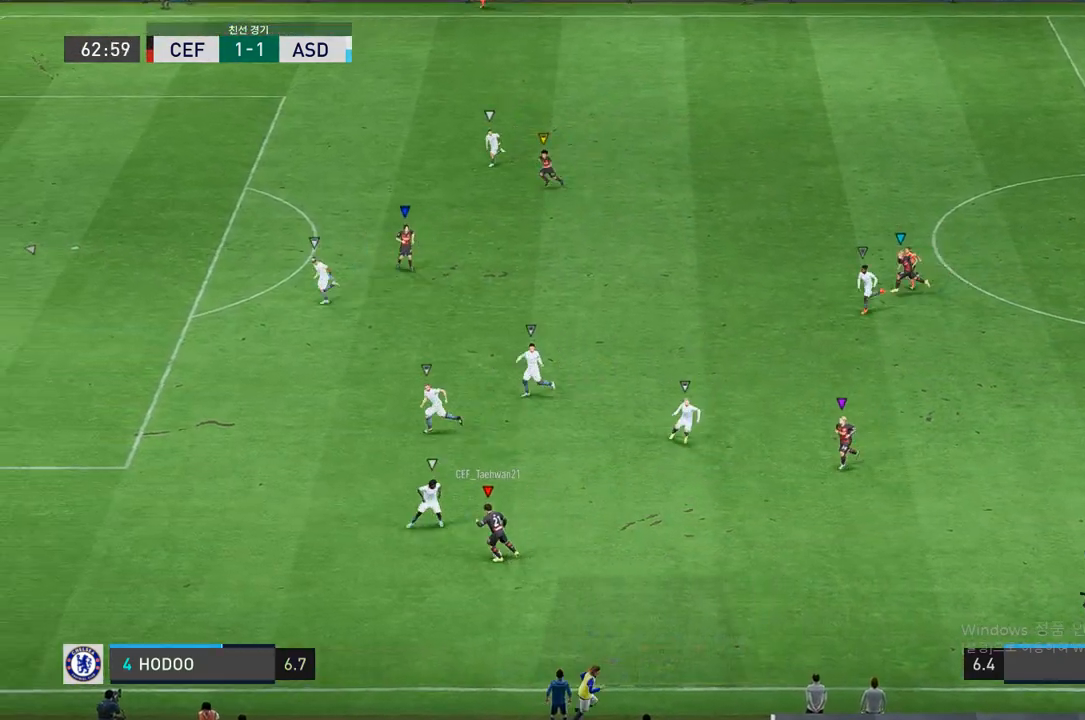
{"buttons": [], "left_stick": "left", "right_stick": "center", "events": []}
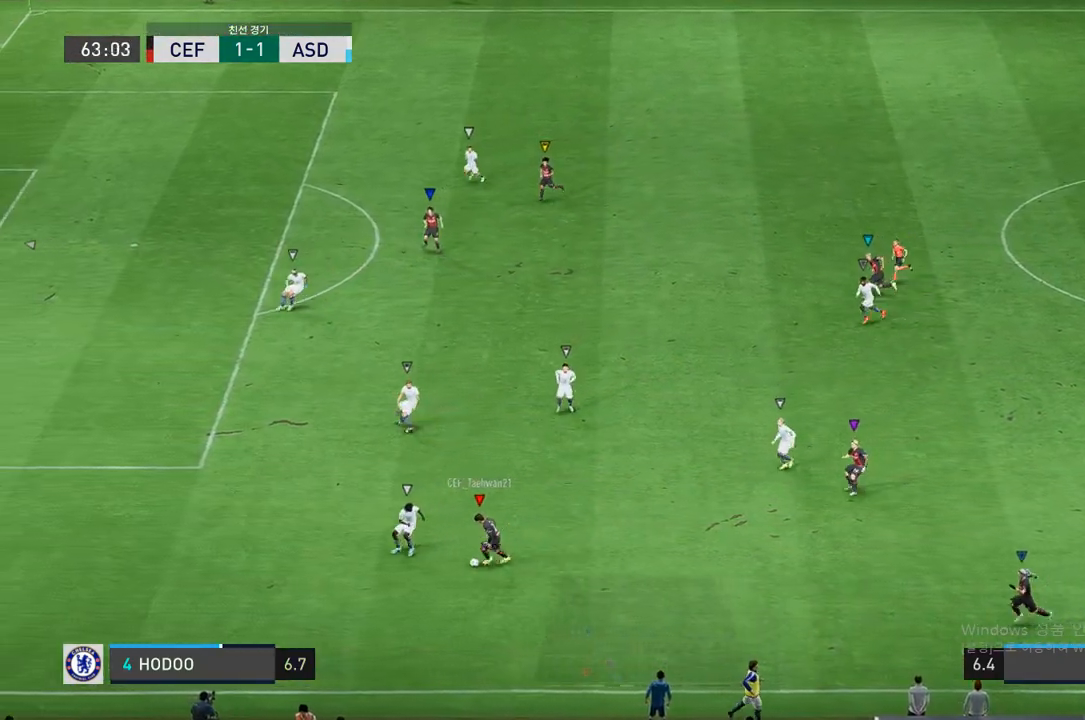
{"buttons": [], "left_stick": "left", "right_stick": "center", "events": []}
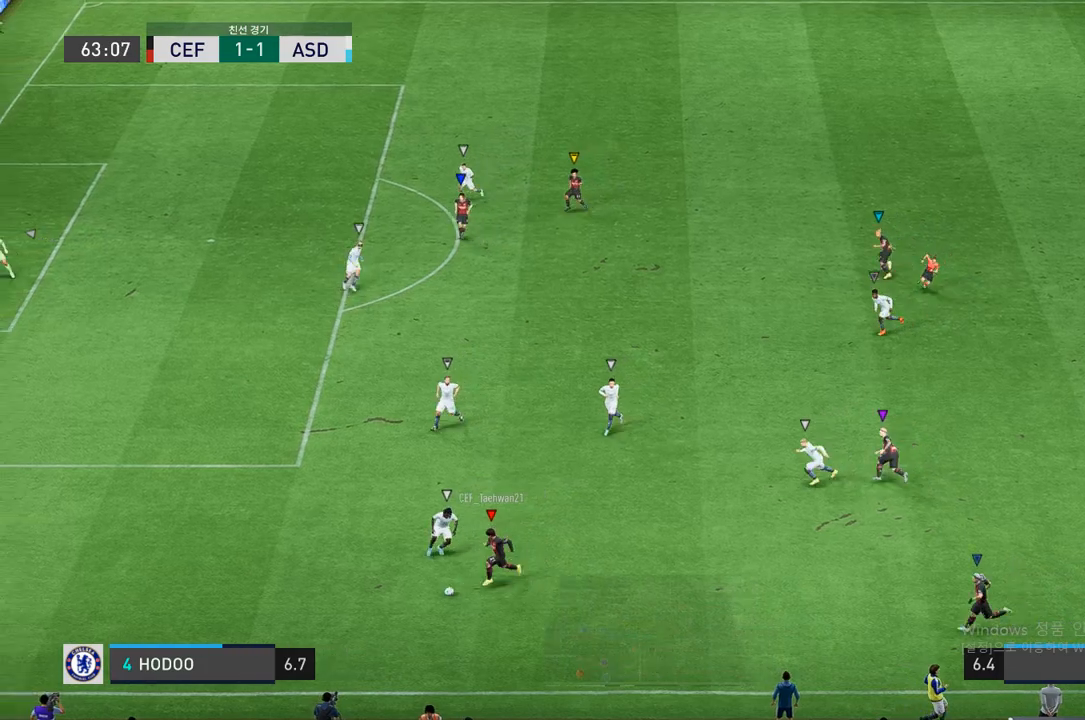
{"buttons": [], "left_stick": "left", "right_stick": "center", "events": []}
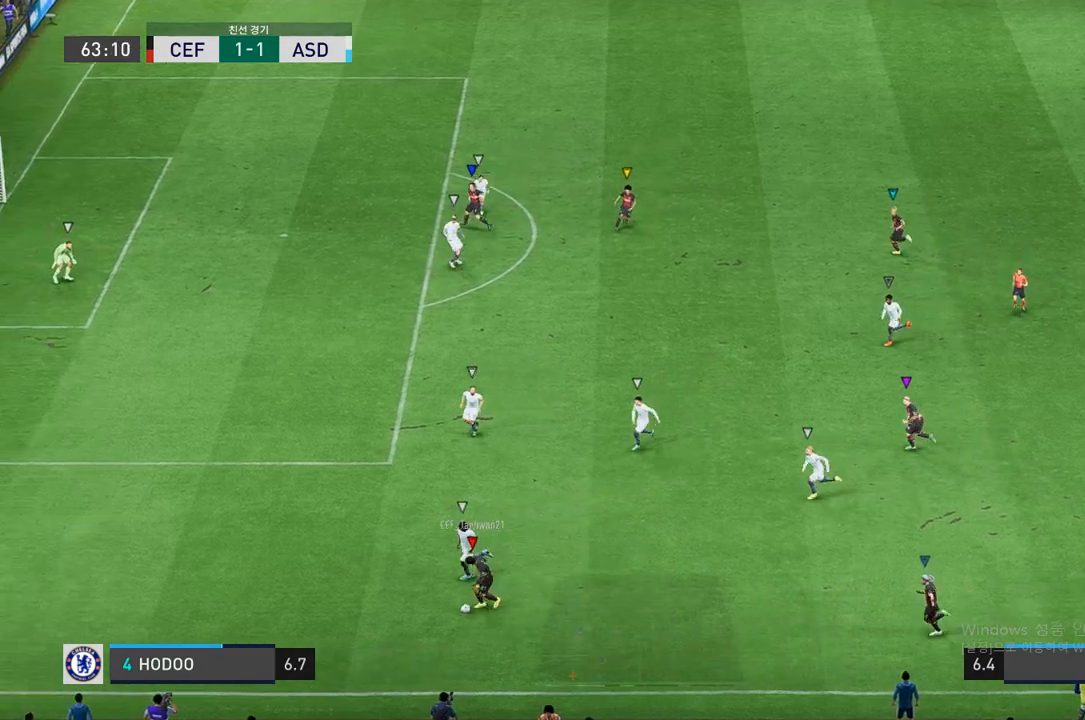
{"buttons": [], "left_stick": "left", "right_stick": "center", "events": []}
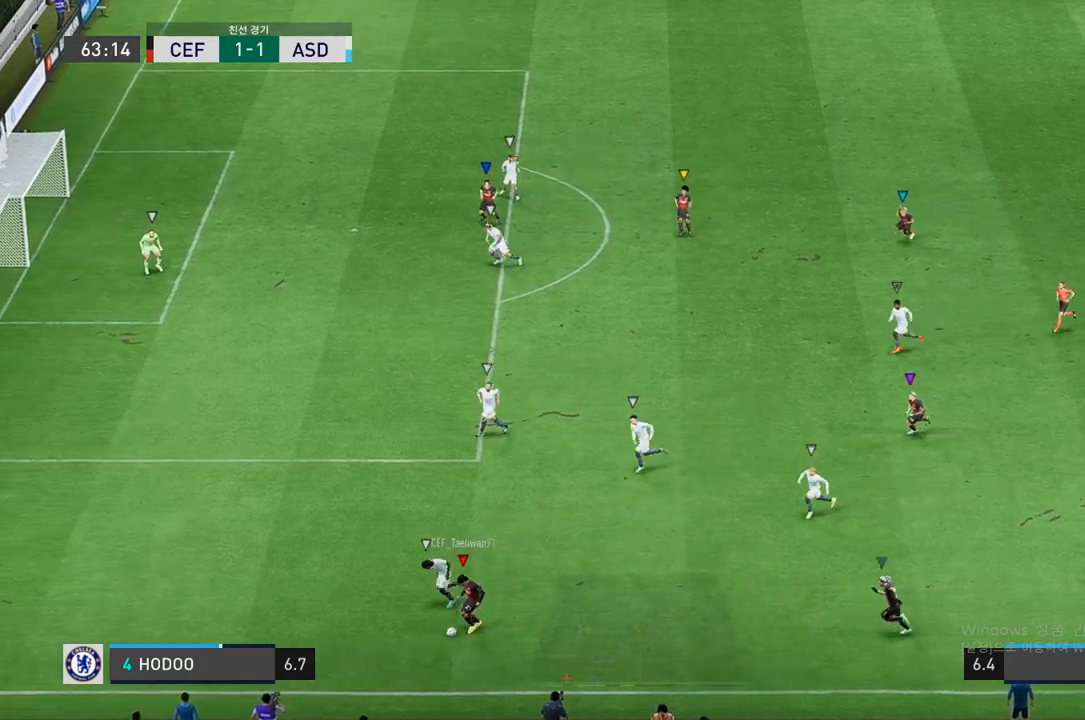
{"buttons": [], "left_stick": "left", "right_stick": "center", "events": []}
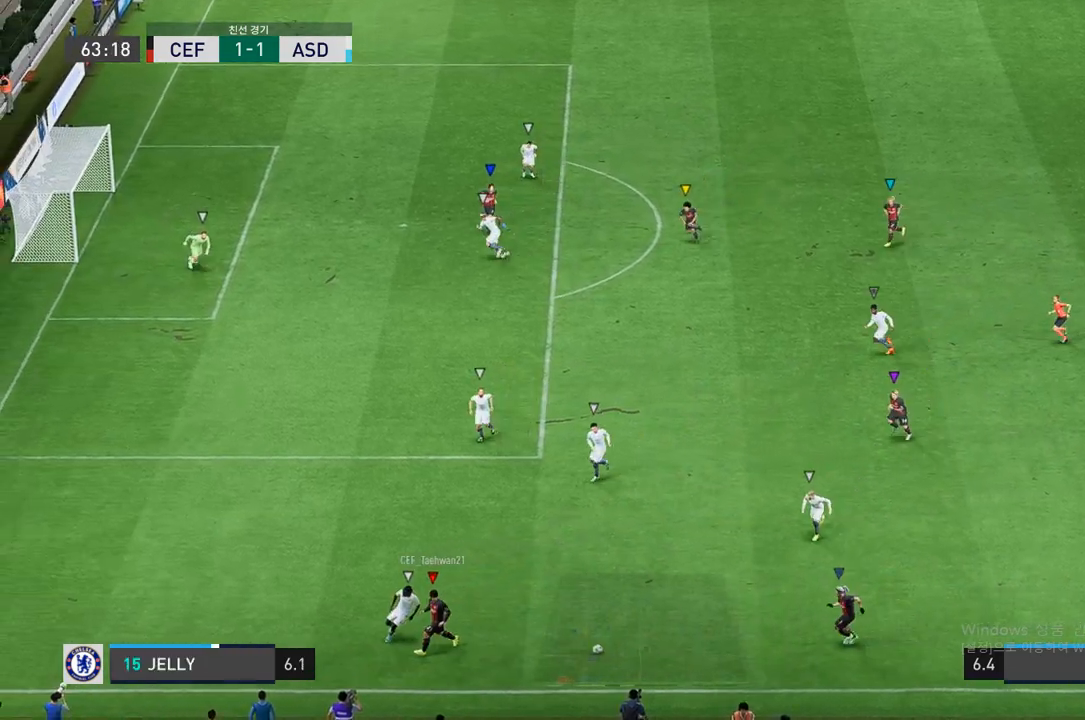
{"buttons": [], "left_stick": "left", "right_stick": "center", "events": []}
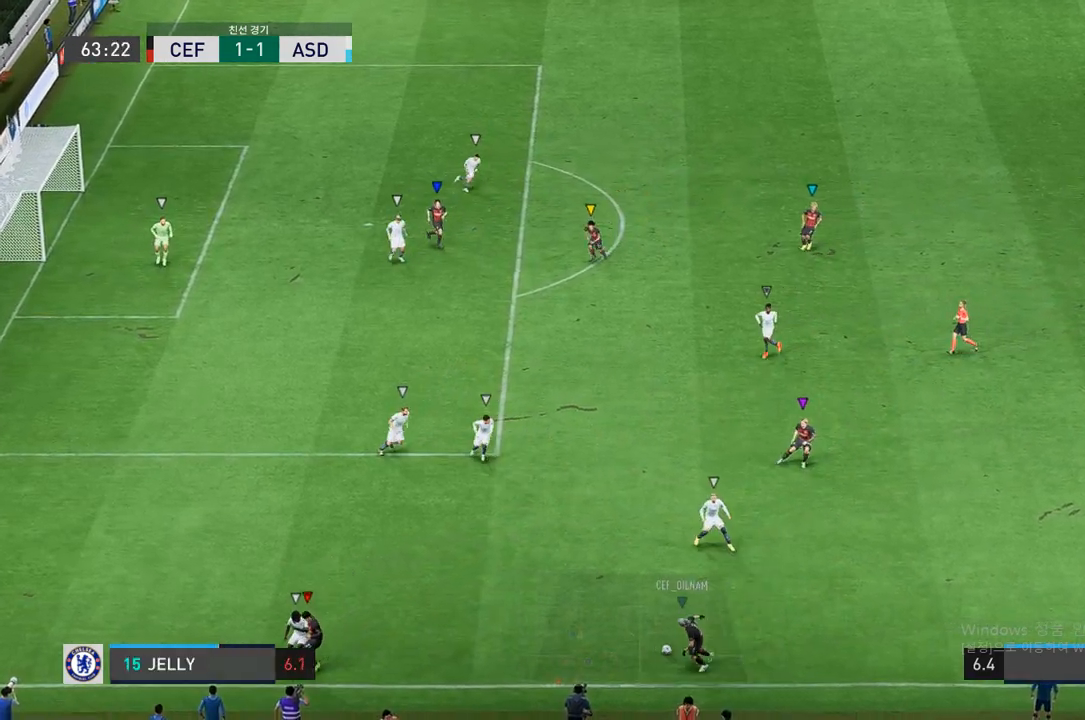
{"buttons": [], "left_stick": "center", "right_stick": "center", "events": [[433, "left_stick", "center"]]}
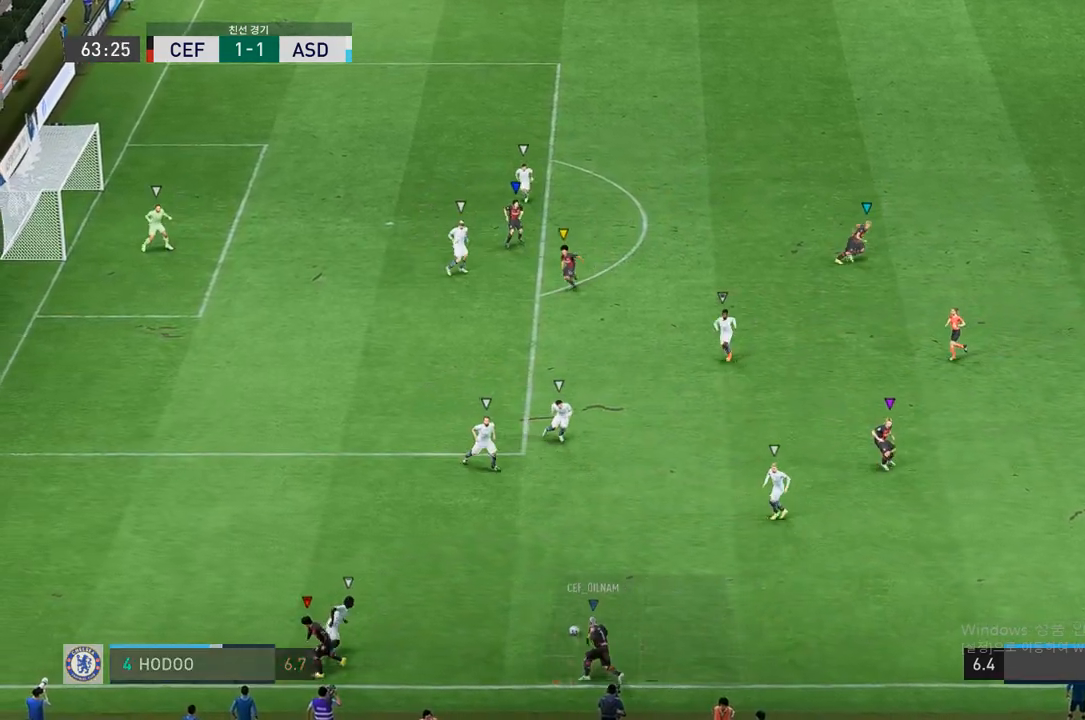
{"buttons": [], "left_stick": "up-left", "right_stick": "center", "events": [[333, "left_stick", "up-left"]]}
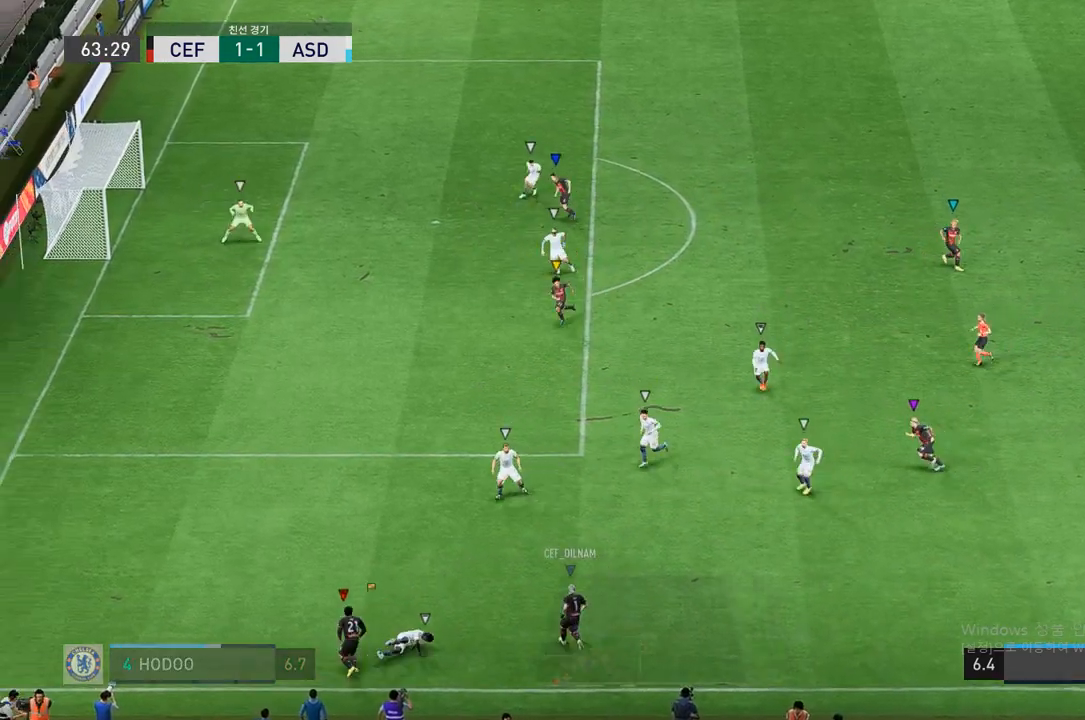
{"buttons": [], "left_stick": "center", "right_stick": "center", "events": [[150, "left_stick", "up"], [400, "left_stick", "center"]]}
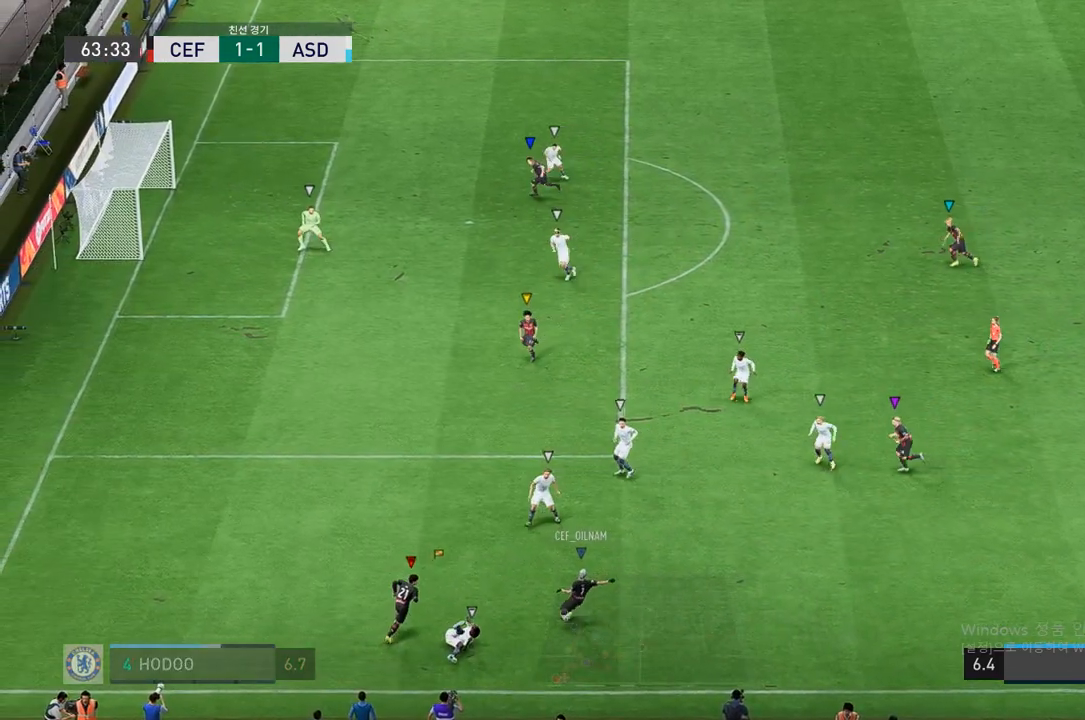
{"buttons": [], "left_stick": "center", "right_stick": "center", "events": []}
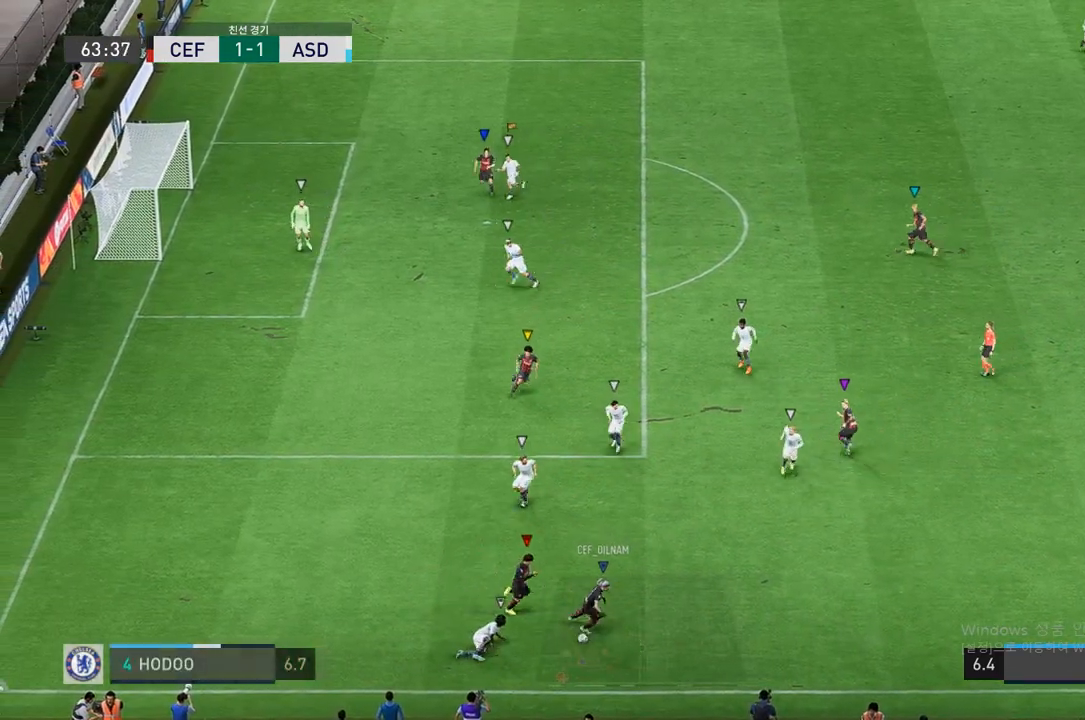
{"buttons": [], "left_stick": "center", "right_stick": "center", "events": []}